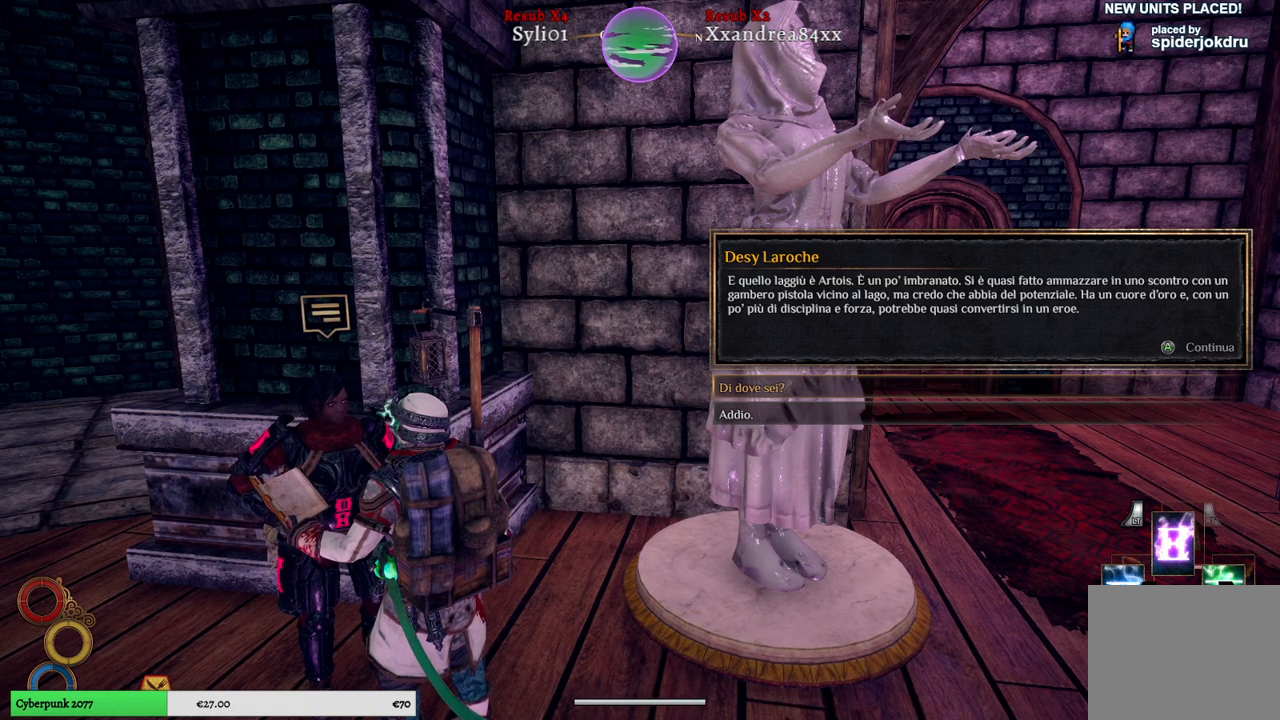
Gameplay with a controller (Xbox layout); each line is a JSON object with the inputs held at the frame after it. "events" lists button and stick changes between this image and that frame as [ms after this image, input, new state], when the widget could be followed in between. Not read: L3.
{"buttons": [], "left_stick": "center", "right_stick": "center", "events": [[317, "A", "down"], [417, "A", "up"]]}
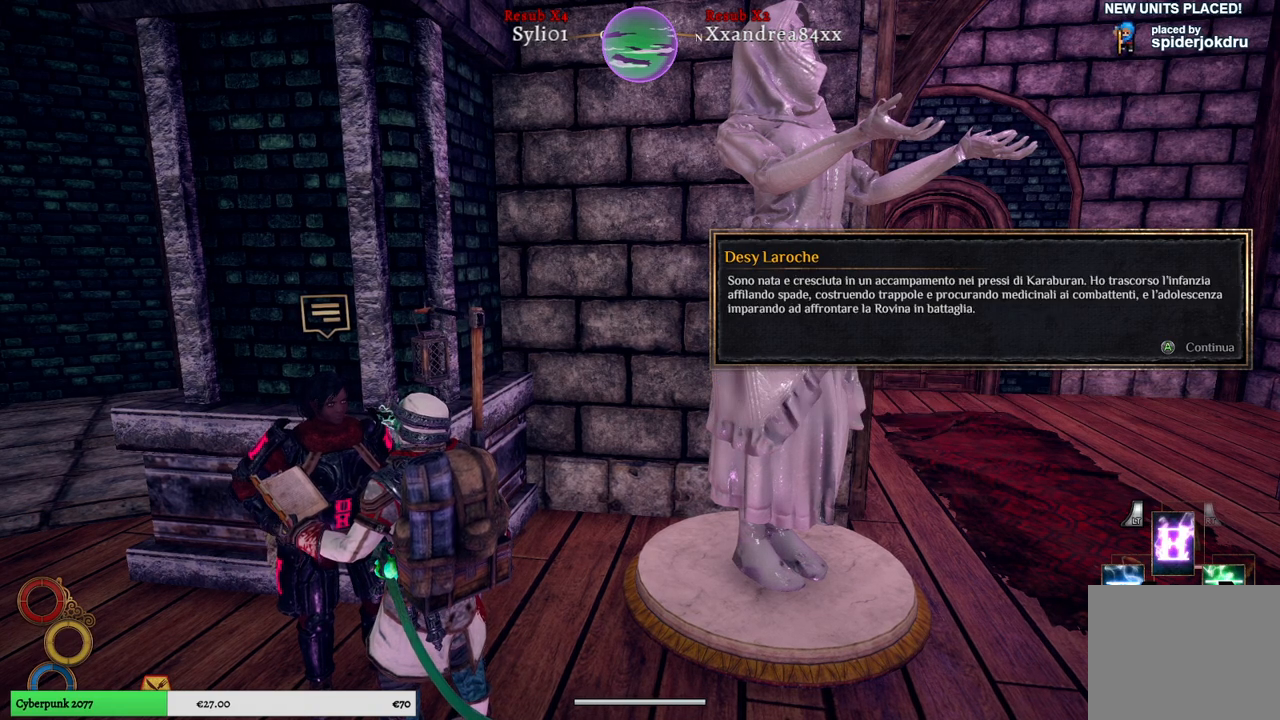
{"buttons": [], "left_stick": "center", "right_stick": "center", "events": []}
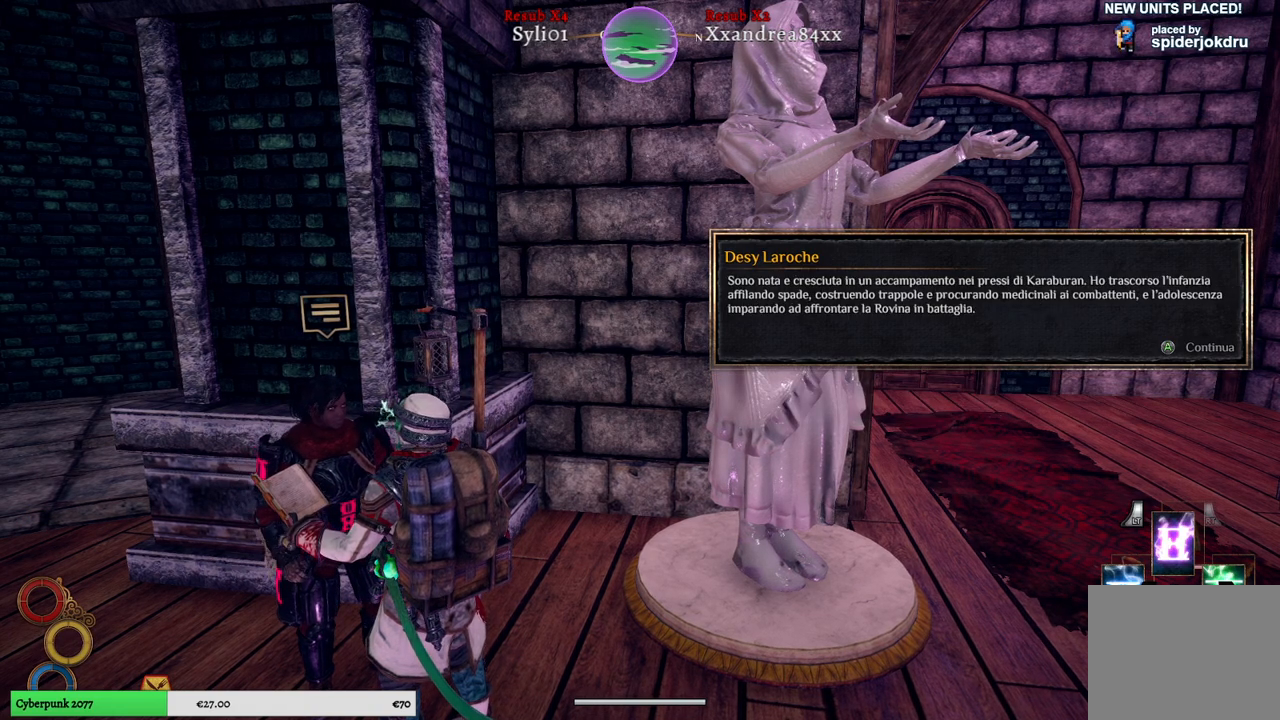
{"buttons": [], "left_stick": "center", "right_stick": "center", "events": []}
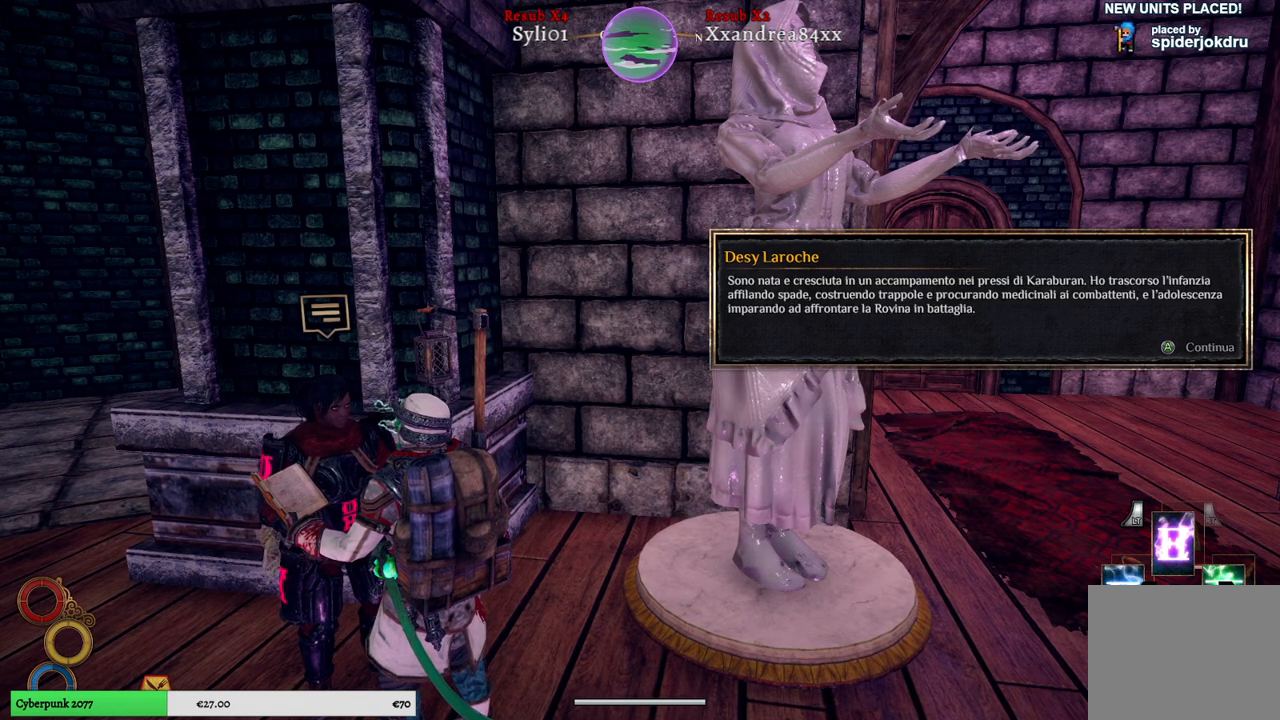
{"buttons": [], "left_stick": "center", "right_stick": "center", "events": []}
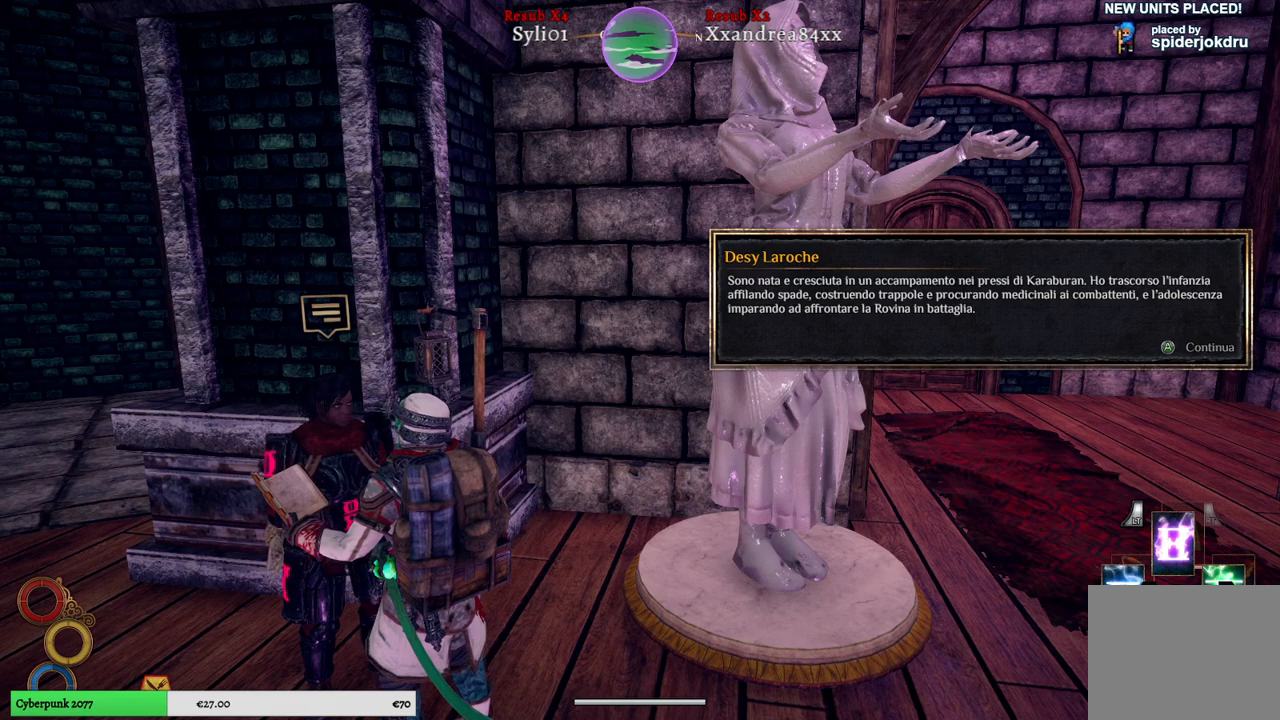
{"buttons": [], "left_stick": "center", "right_stick": "center", "events": []}
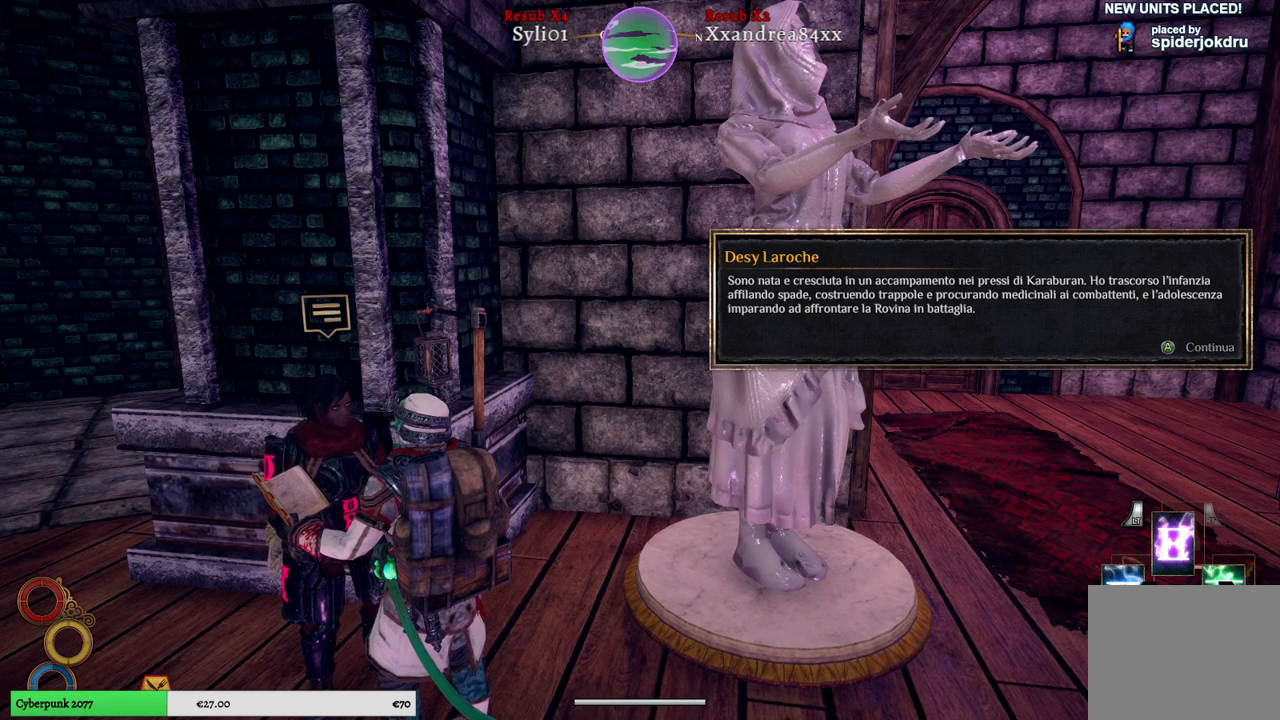
{"buttons": [], "left_stick": "center", "right_stick": "center", "events": []}
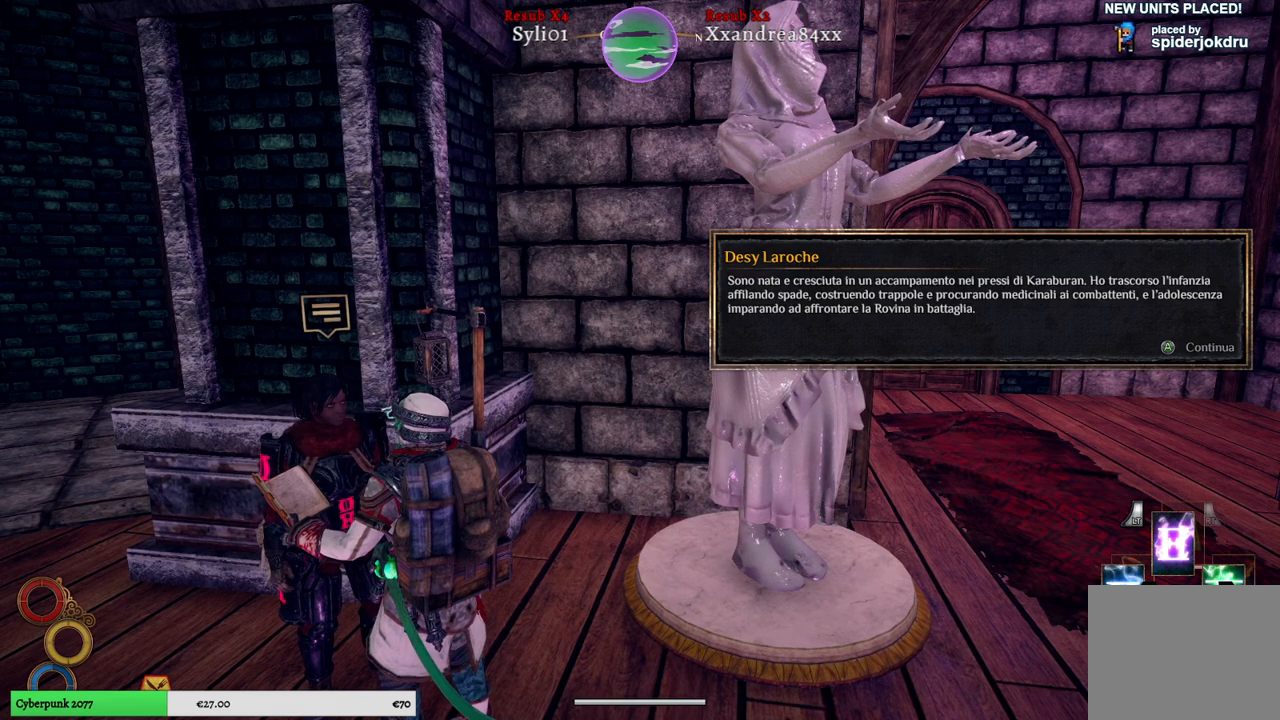
{"buttons": [], "left_stick": "center", "right_stick": "center", "events": []}
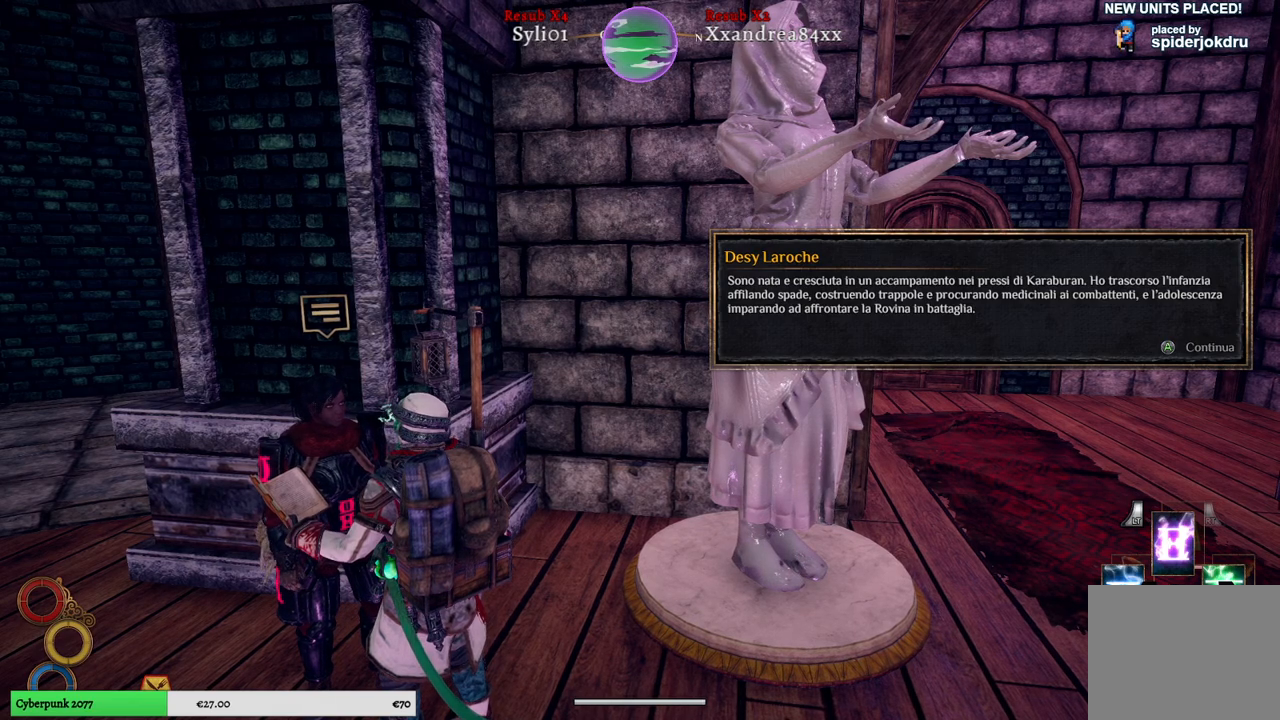
{"buttons": [], "left_stick": "center", "right_stick": "center", "events": [[233, "A", "down"], [333, "A", "up"]]}